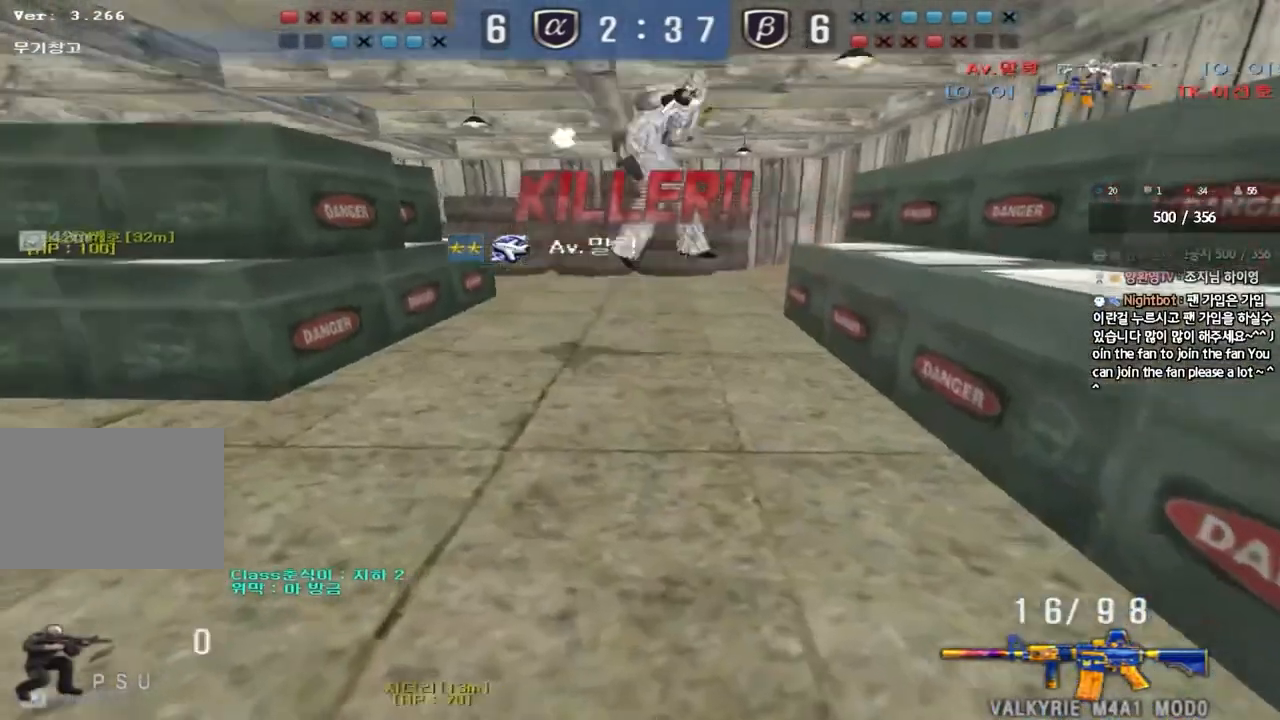
Gameplay with keyboard; each line is a JSON object with the keys held at the frame after it. "events" lists presses ("down") and releases ("up") of "a", "ctrl", "d", "e", "f", "q", "r", "s", "shift", "space", "tab" and "w" between this image and that frame as [ms after this image, input, new state], when the widget could be followed in between. No other keys are recorded. Mouse input is not recorded.
{"keys": ["tab"], "events": [[150, "tab", "down"]]}
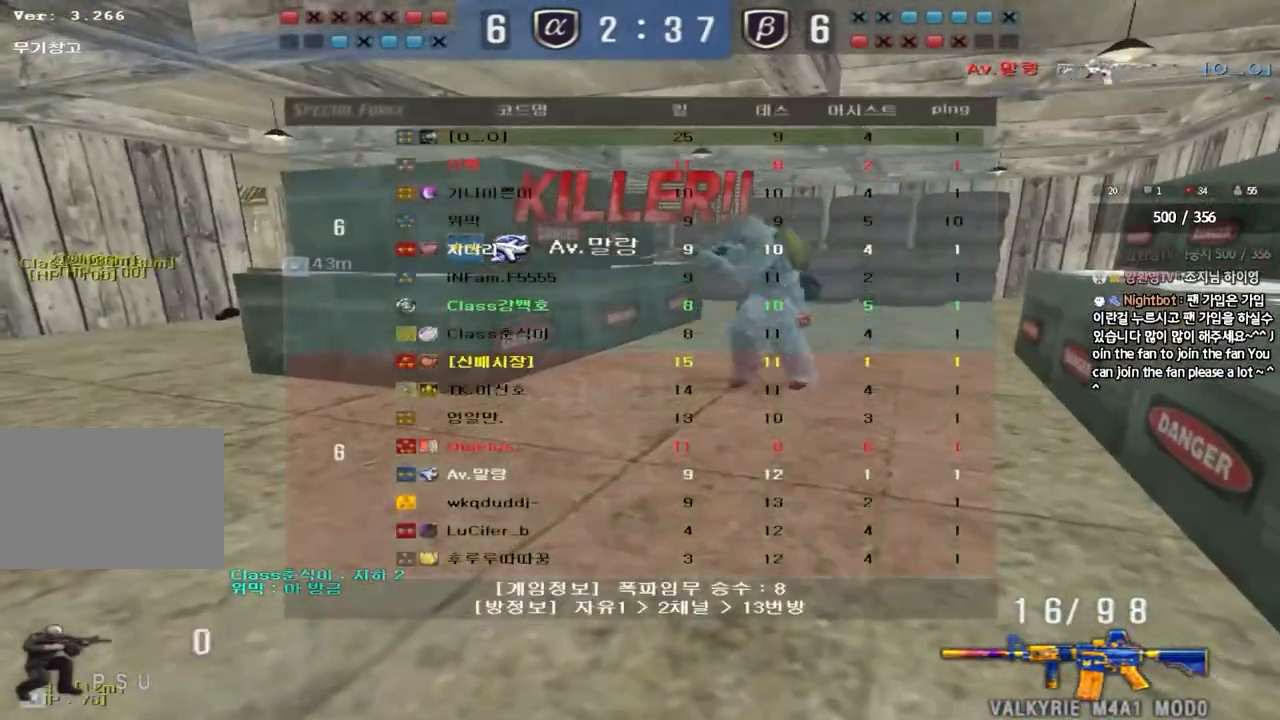
{"keys": ["tab"], "events": []}
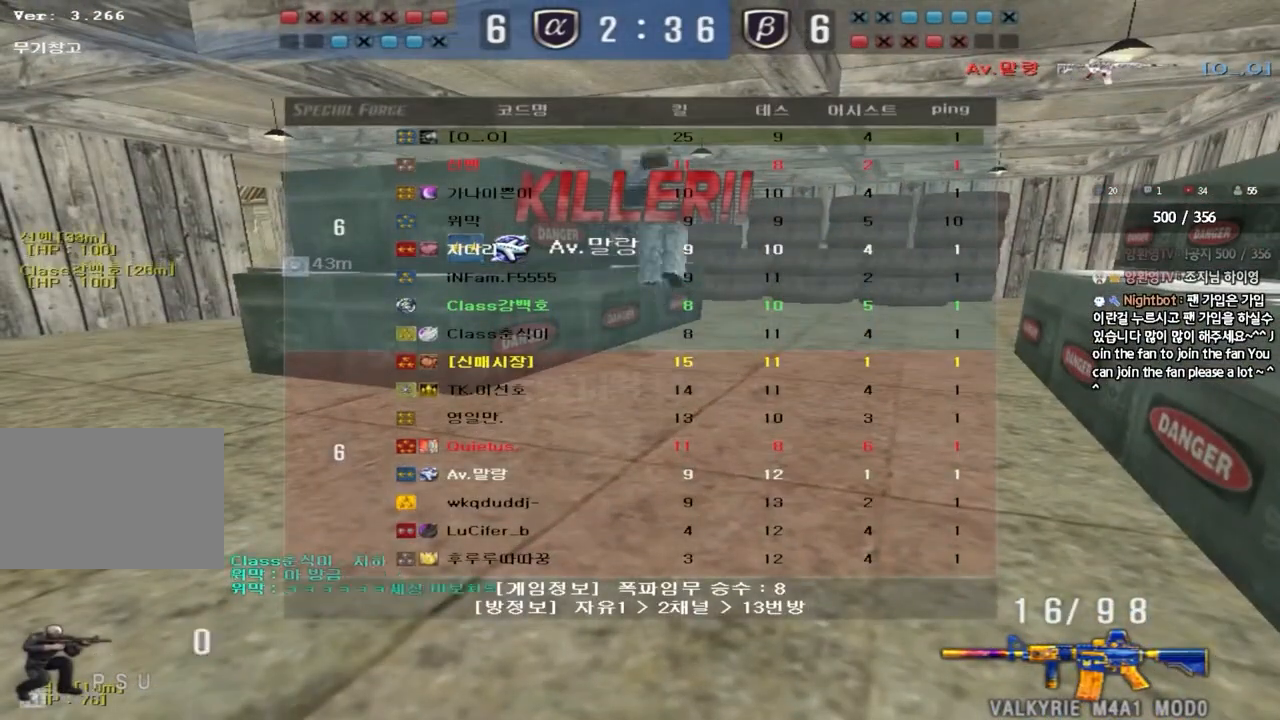
{"keys": [], "events": [[67, "tab", "up"], [250, "w", "down"], [333, "w", "up"]]}
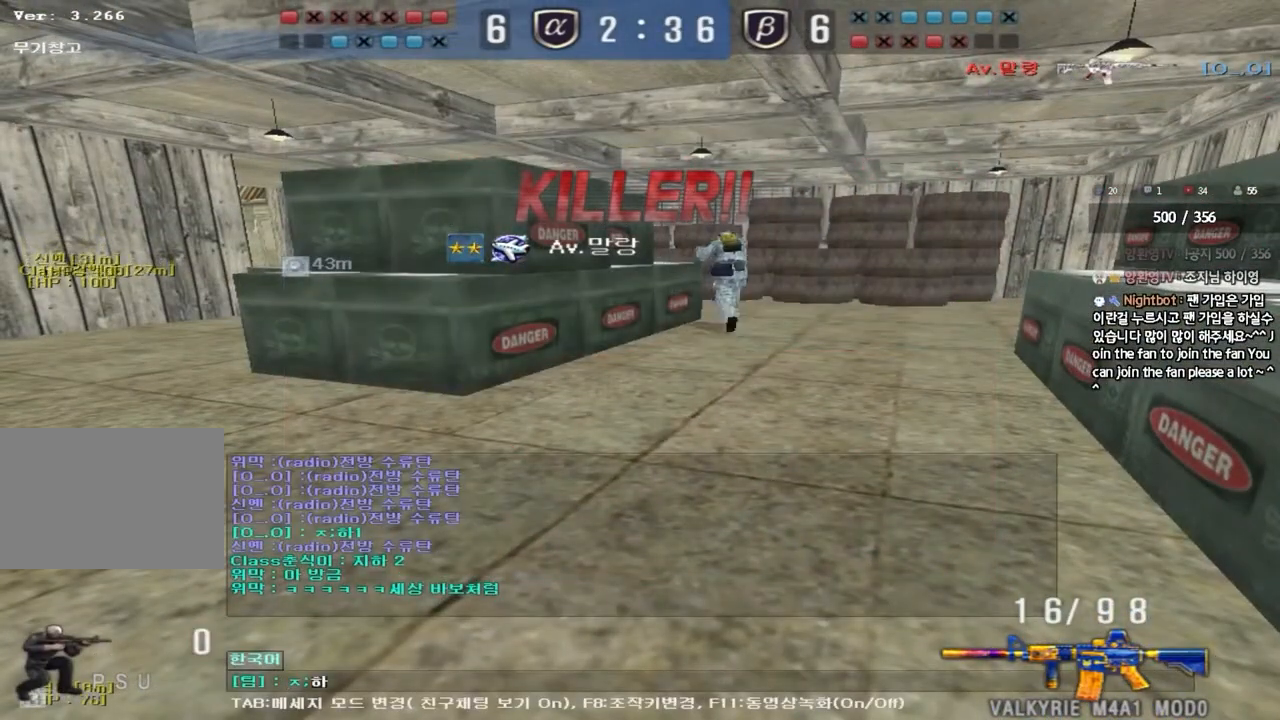
{"keys": [], "events": [[350, "w", "down"], [417, "w", "up"]]}
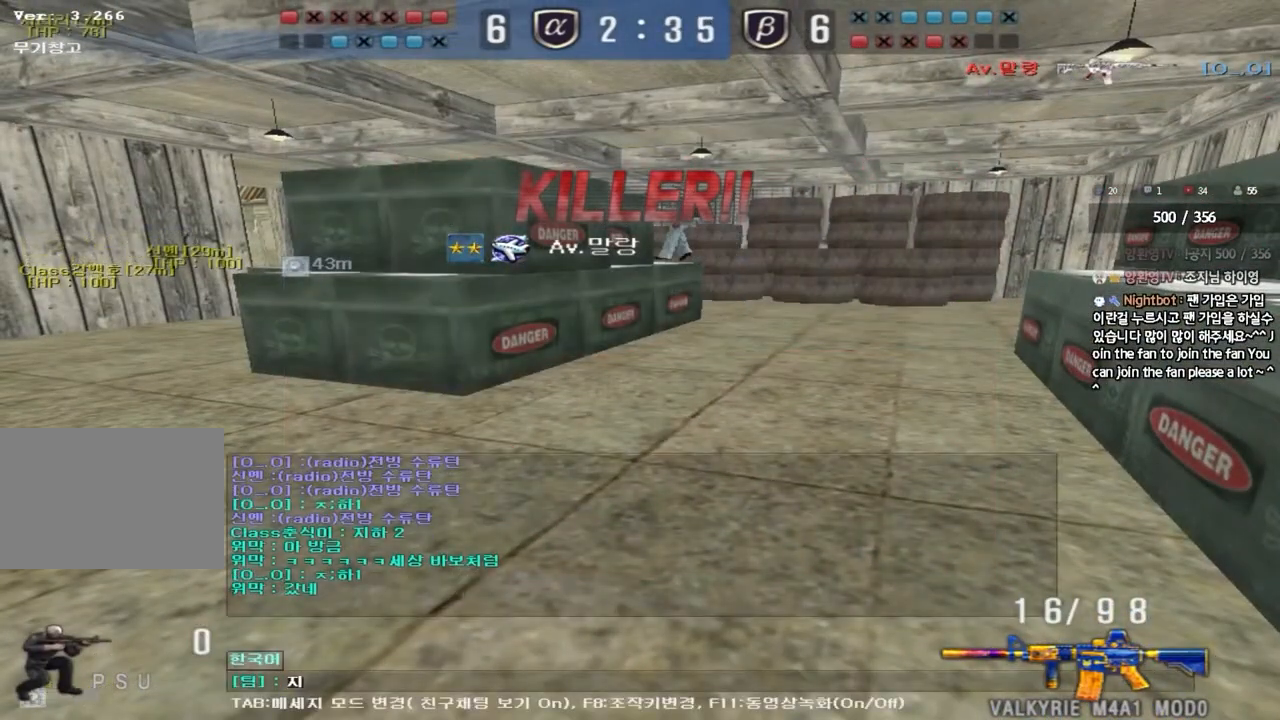
{"keys": [], "events": []}
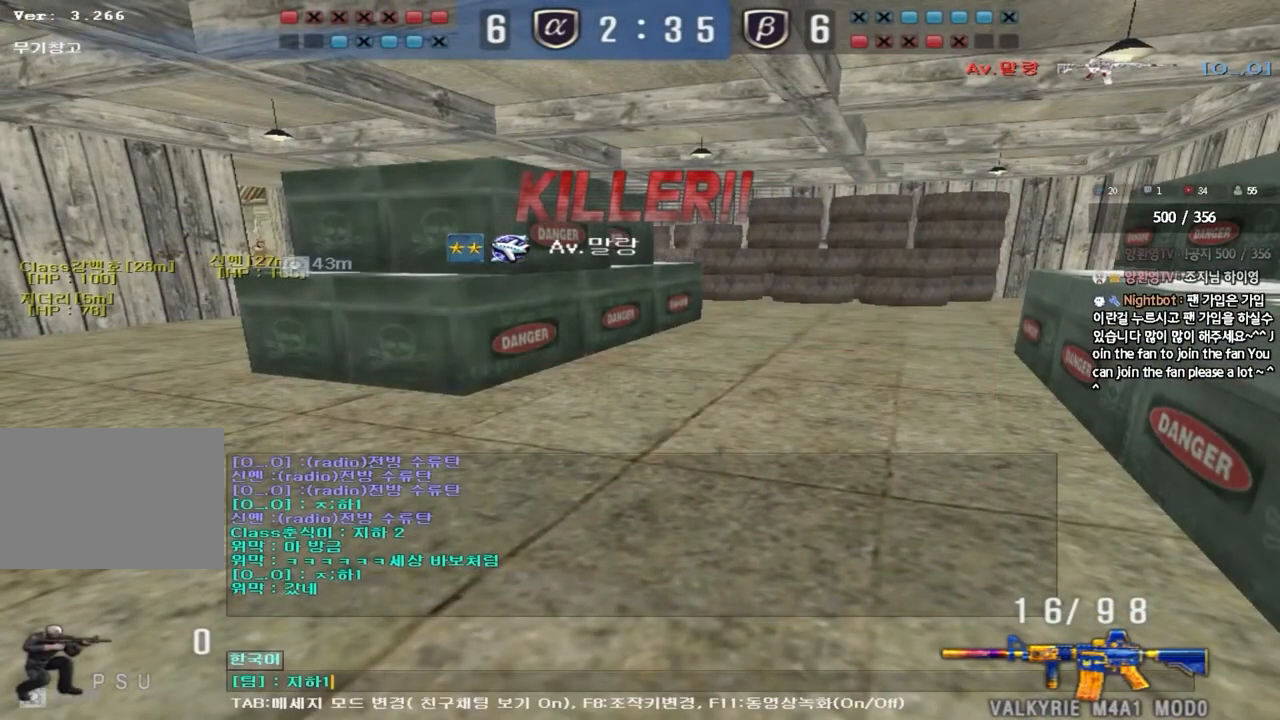
{"keys": [], "events": []}
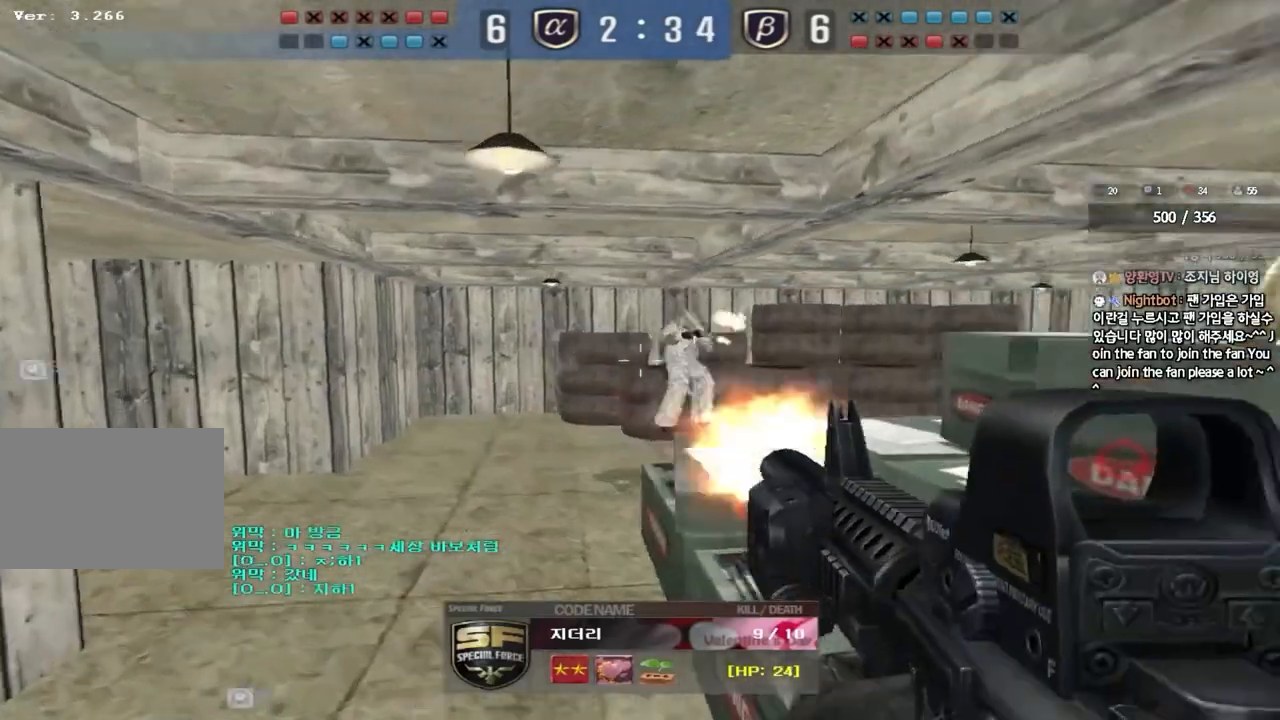
{"keys": [], "events": []}
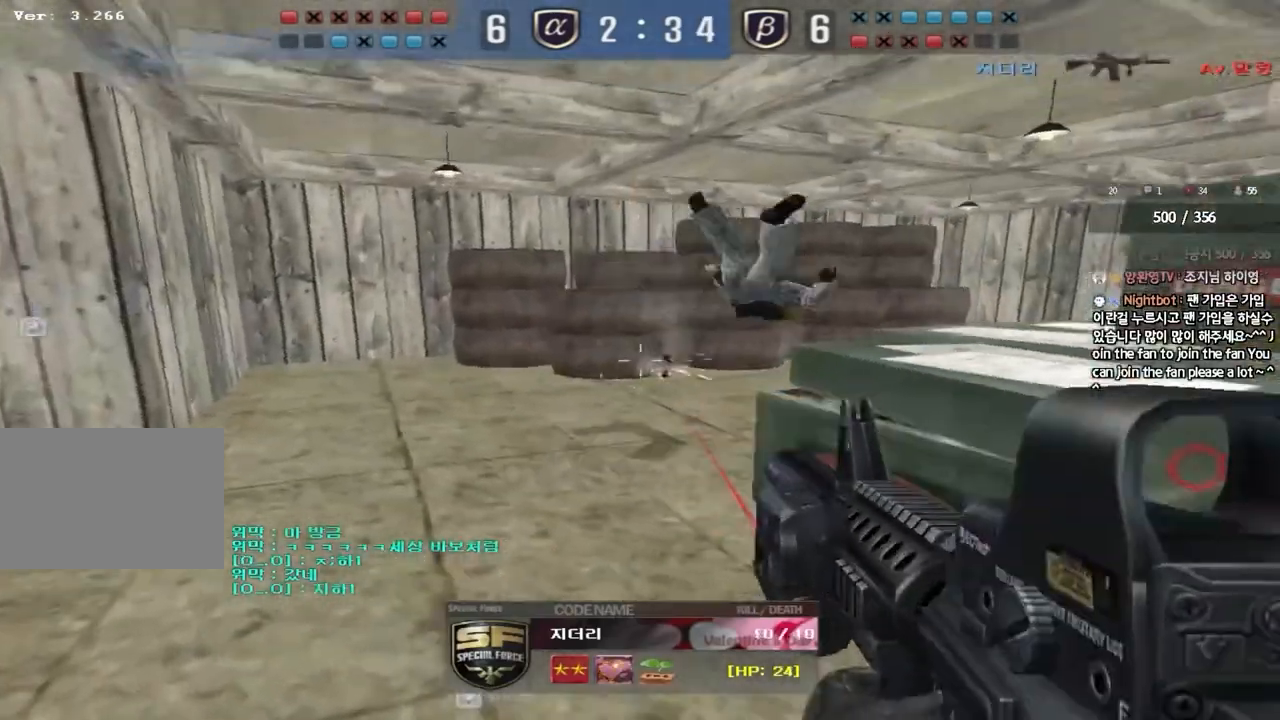
{"keys": ["tab"], "events": [[200, "tab", "down"]]}
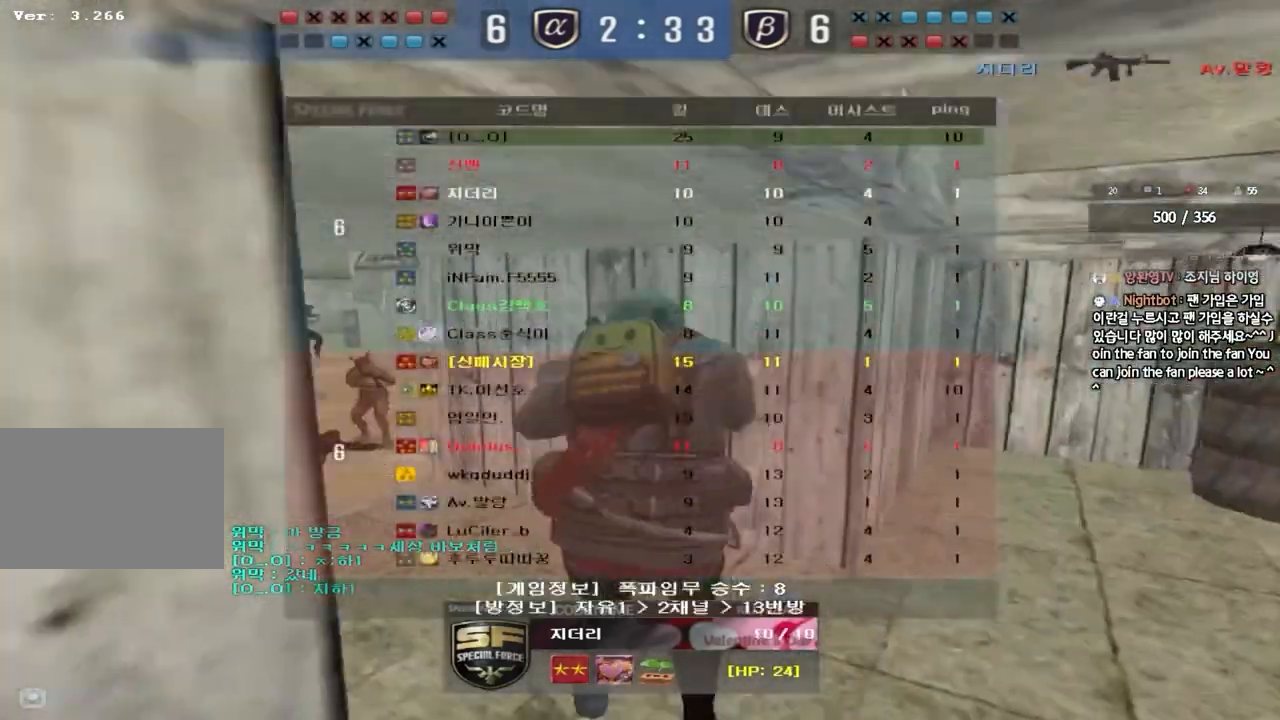
{"keys": [], "events": [[450, "tab", "up"]]}
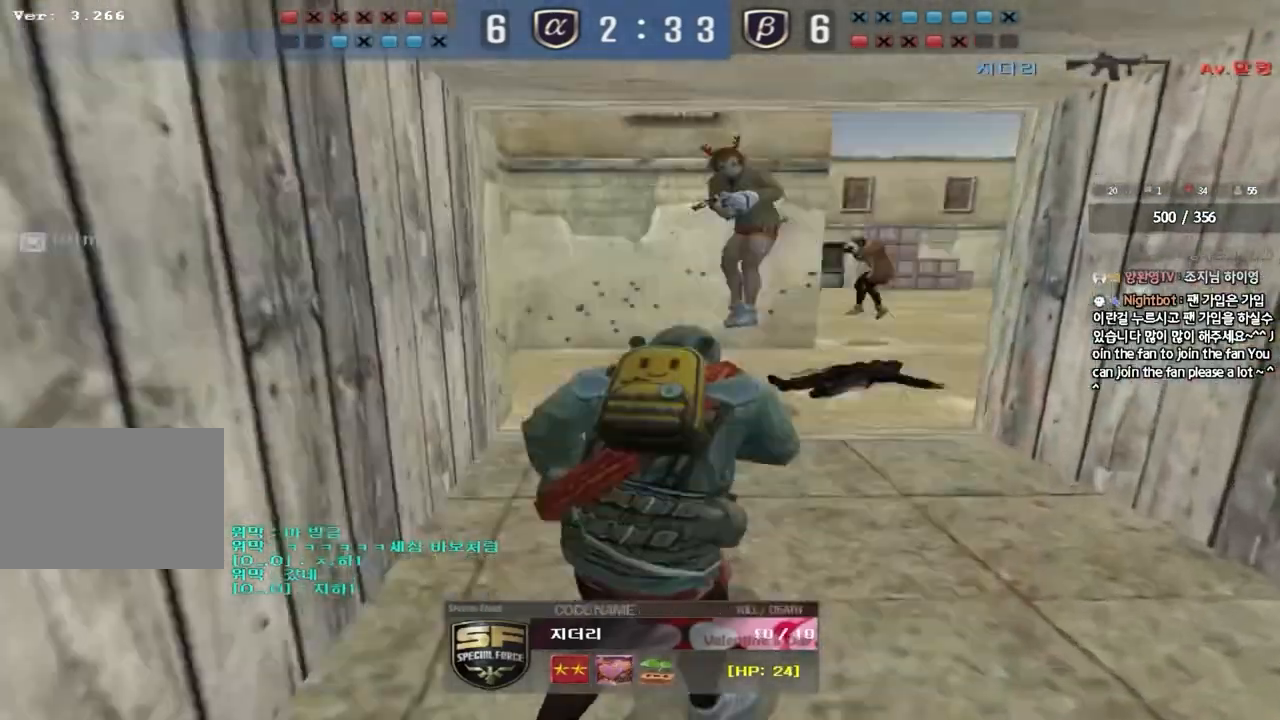
{"keys": [], "events": []}
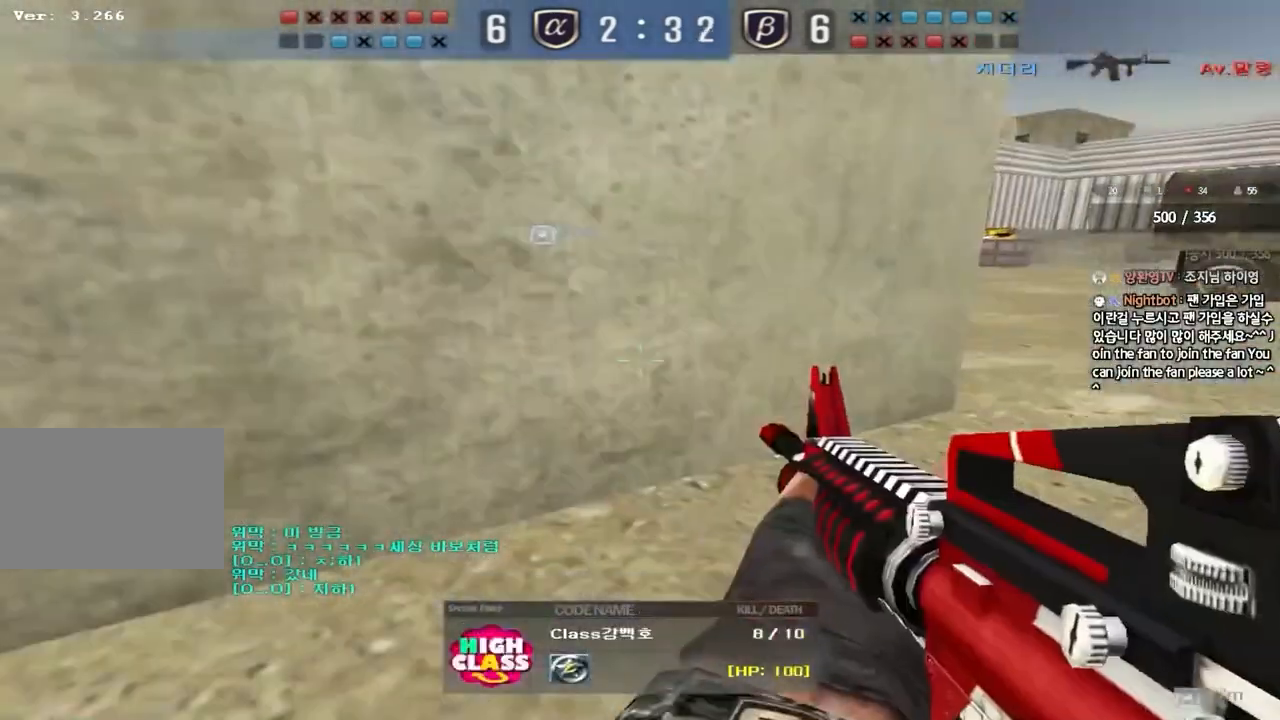
{"keys": [], "events": []}
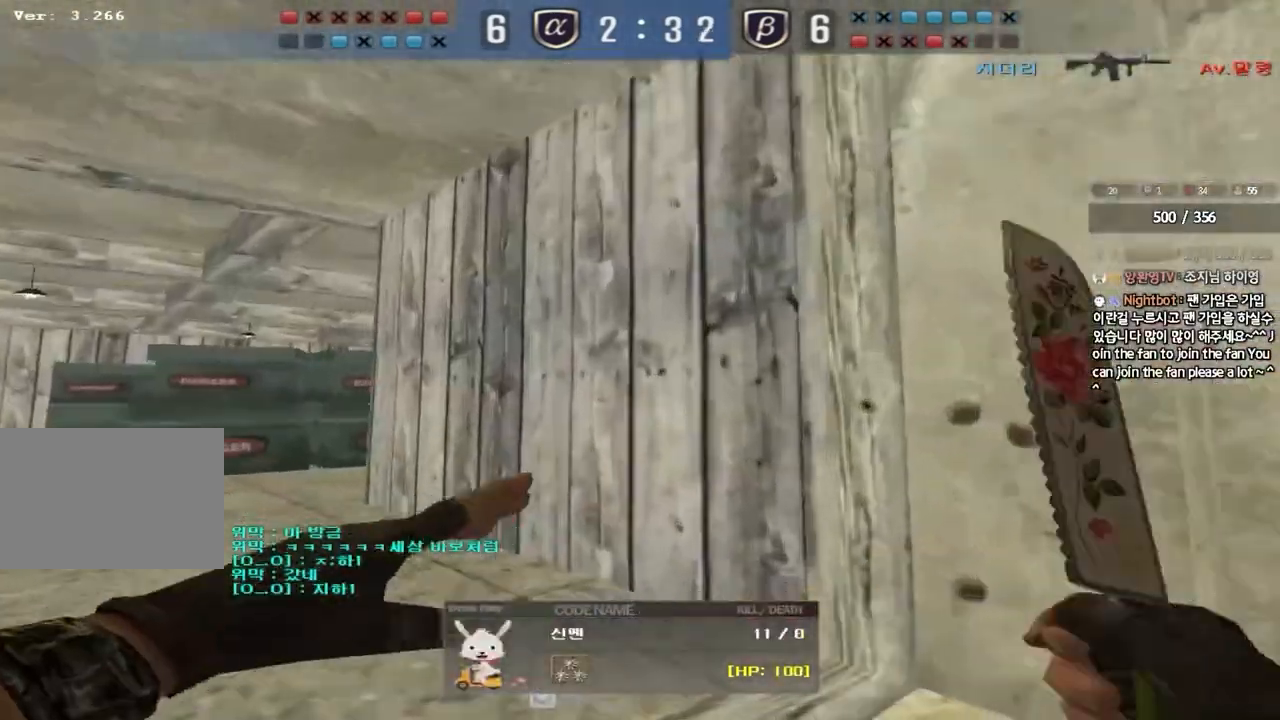
{"keys": [], "events": []}
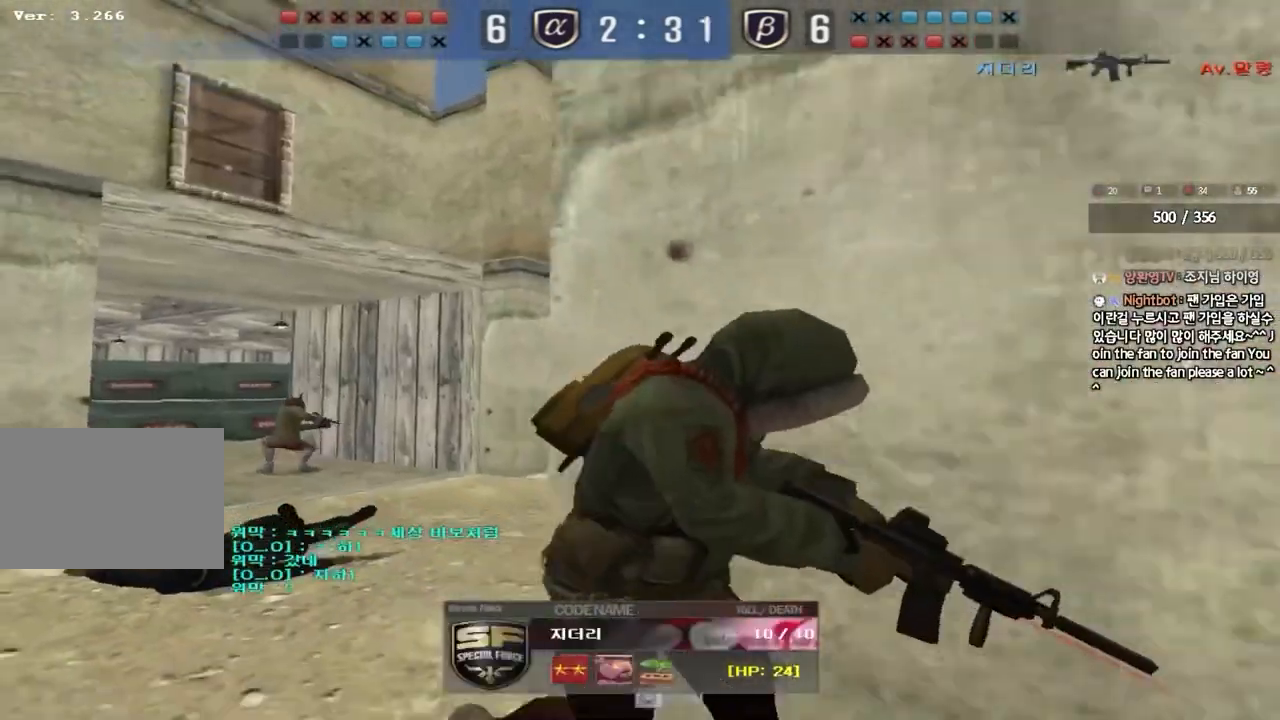
{"keys": [], "events": []}
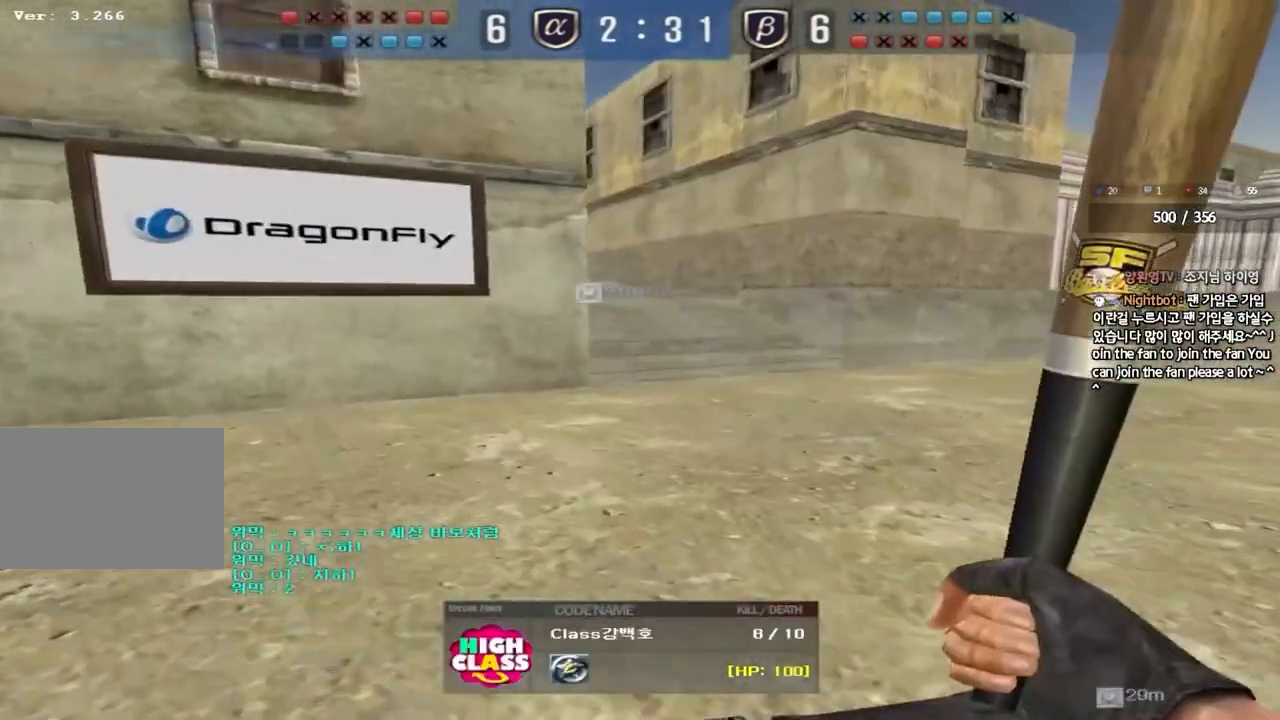
{"keys": ["tab"], "events": [[317, "tab", "down"]]}
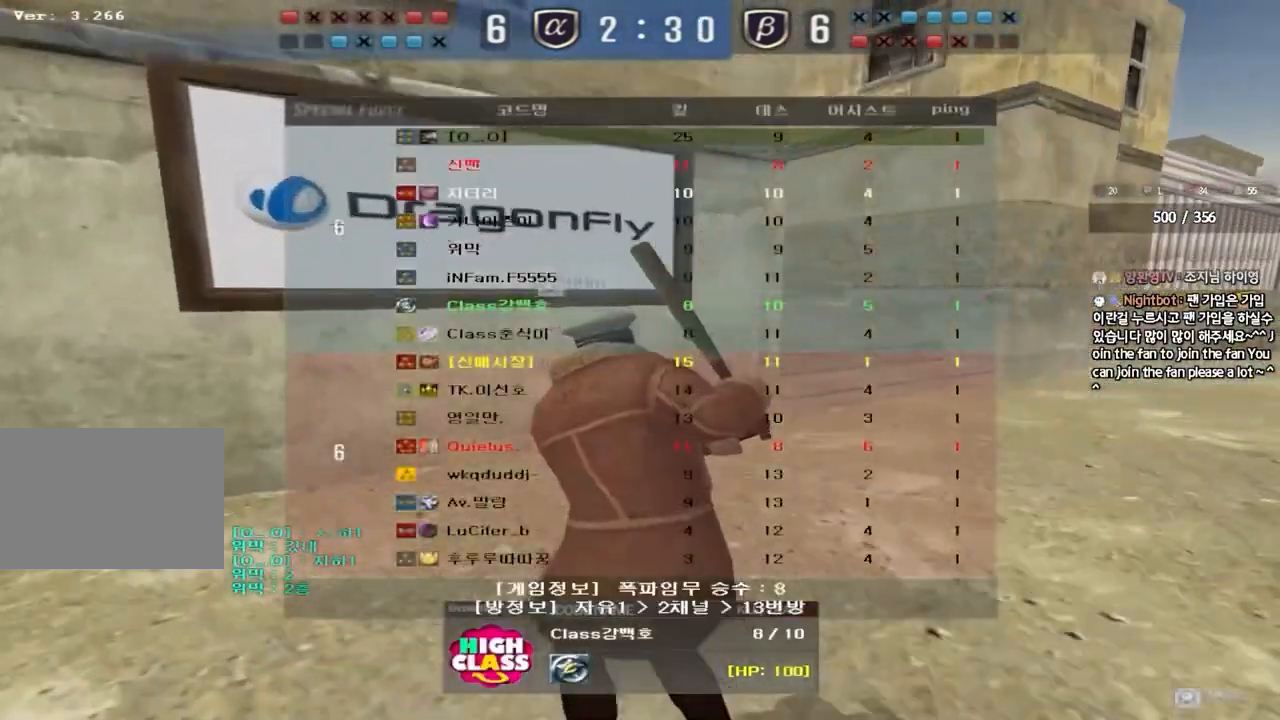
{"keys": ["tab"], "events": []}
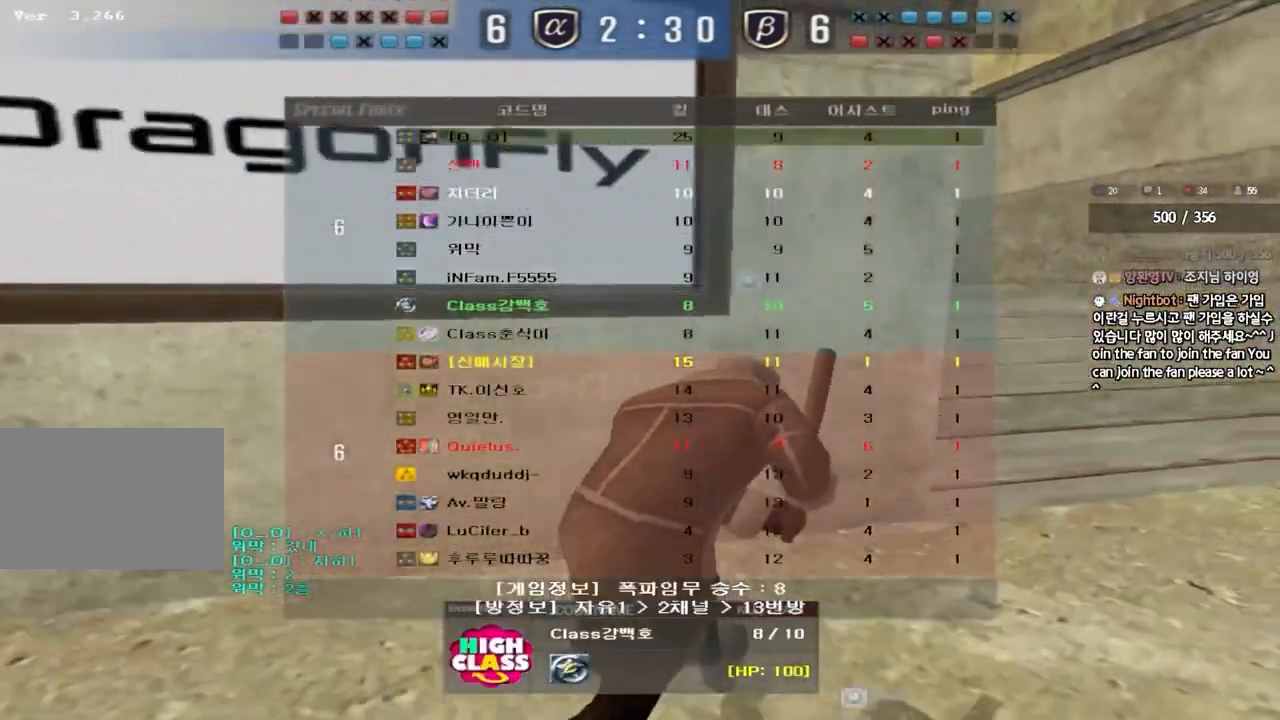
{"keys": [], "events": [[150, "tab", "up"]]}
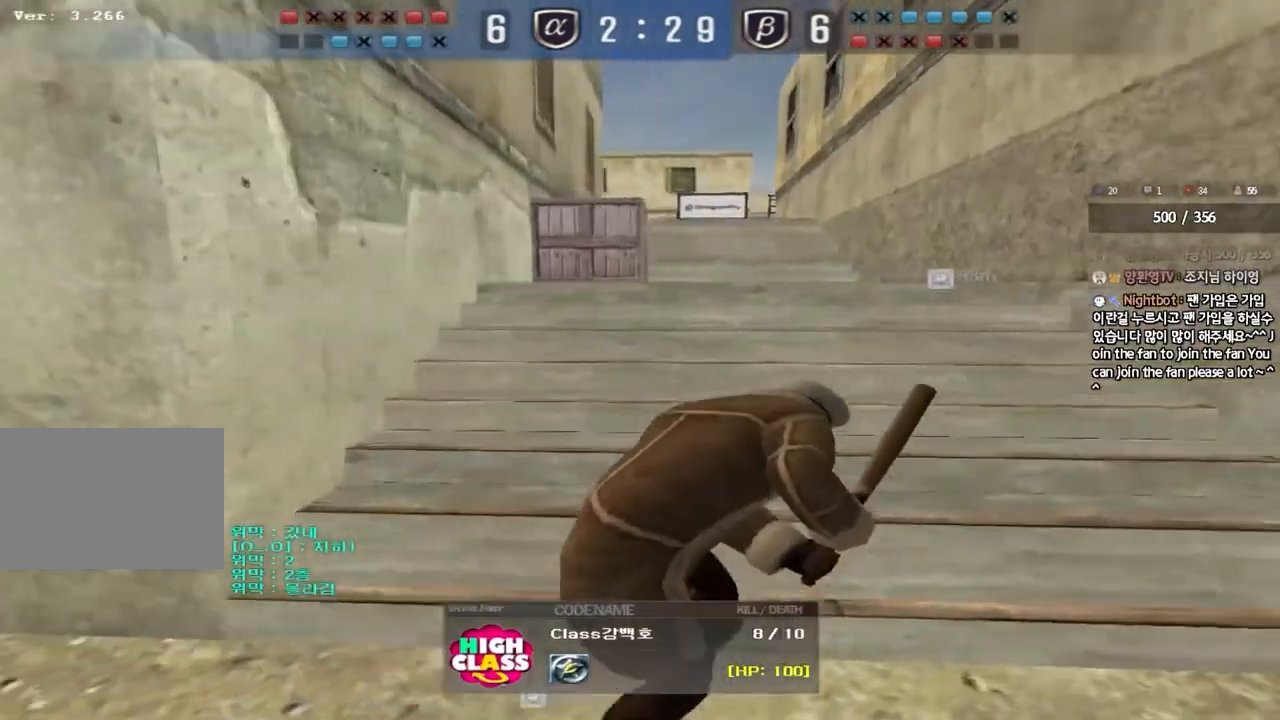
{"keys": ["tab"], "events": [[350, "tab", "down"]]}
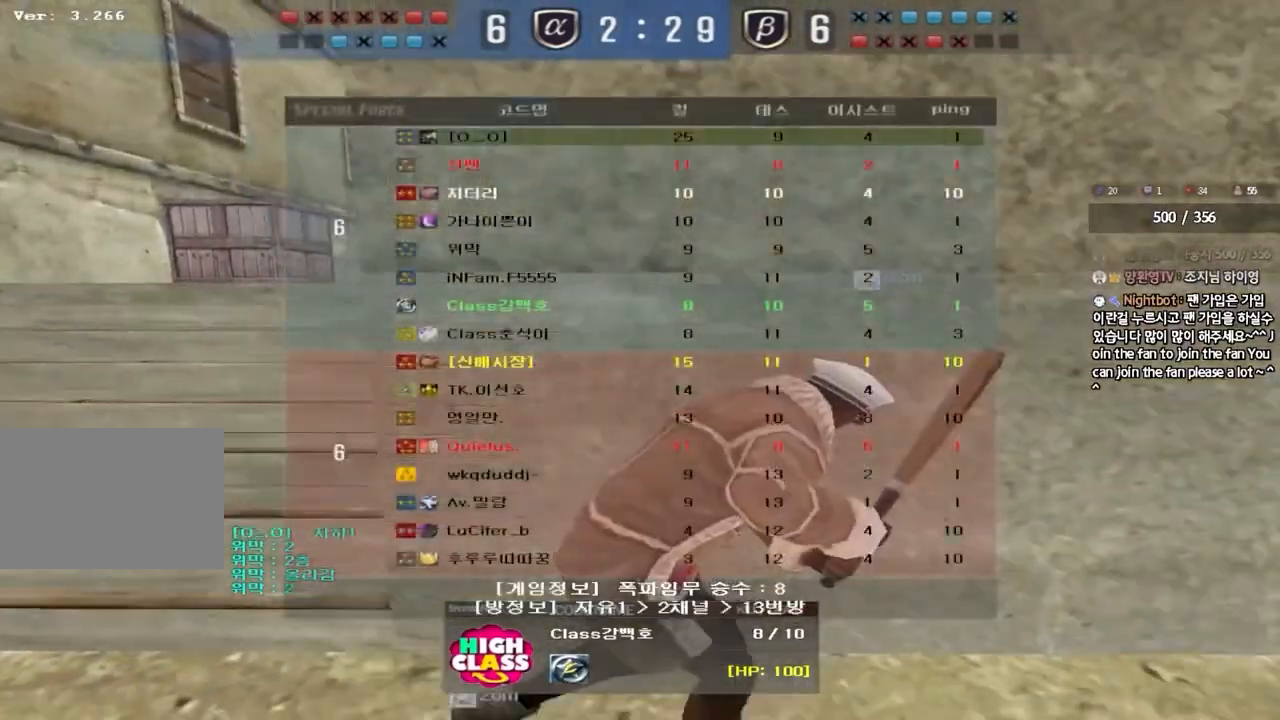
{"keys": [], "events": [[17, "tab", "up"]]}
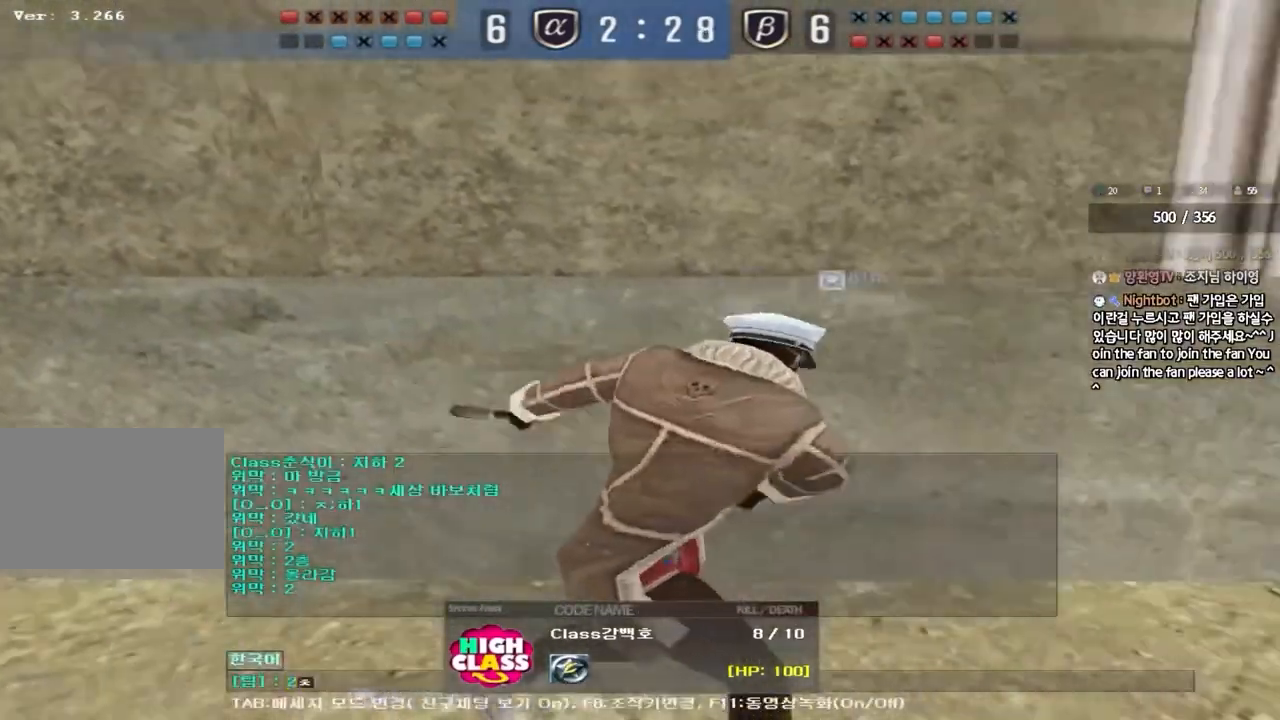
{"keys": [], "events": [[50, "d", "down"], [100, "d", "up"]]}
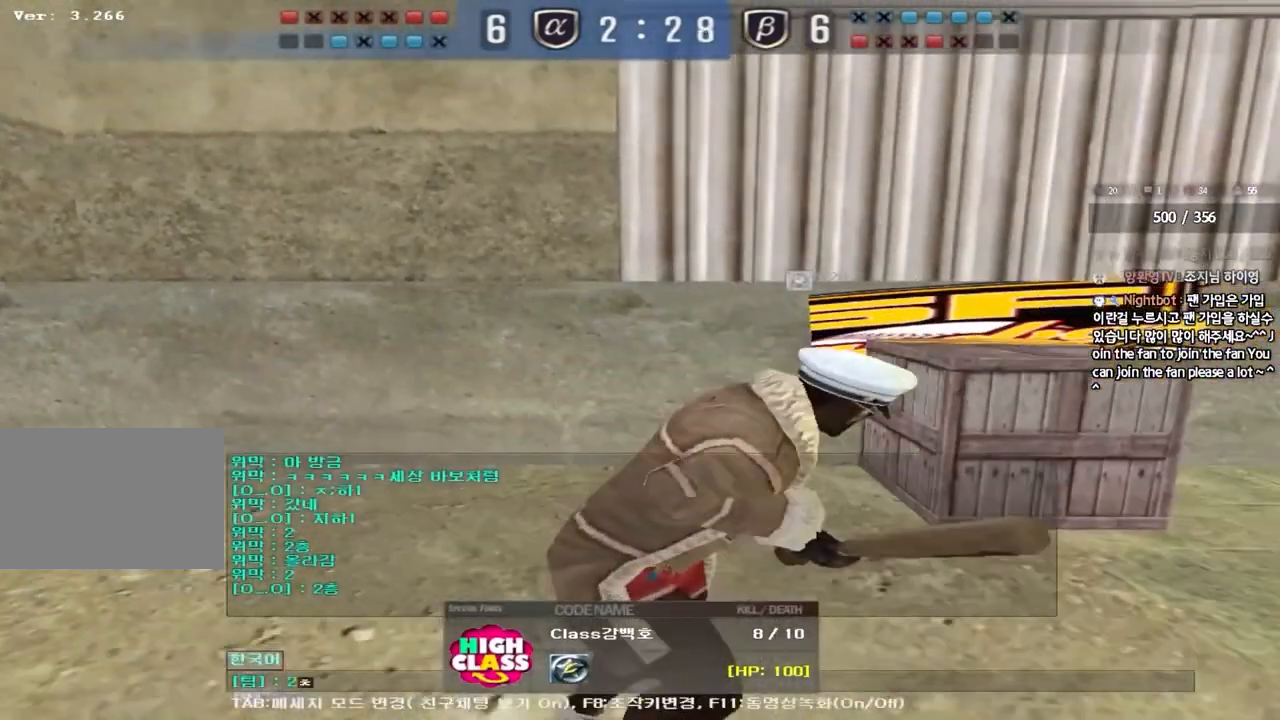
{"keys": [], "events": [[100, "d", "down"], [150, "d", "up"]]}
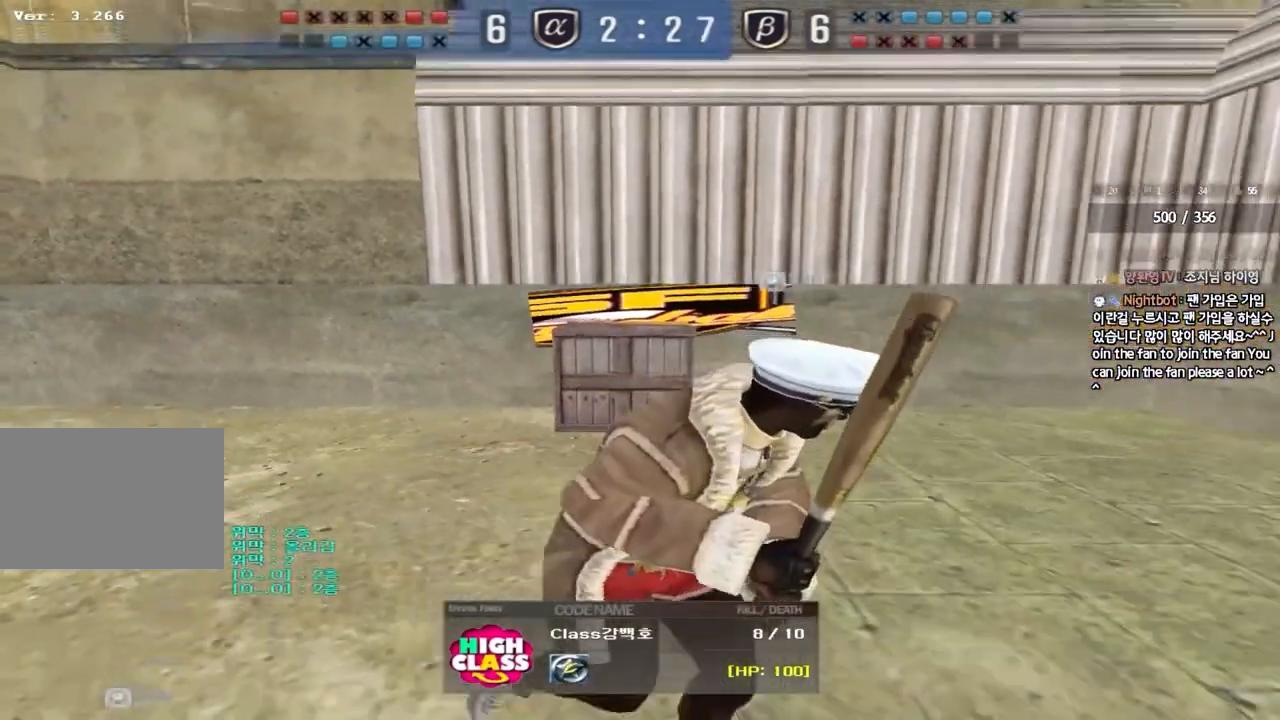
{"keys": [], "events": []}
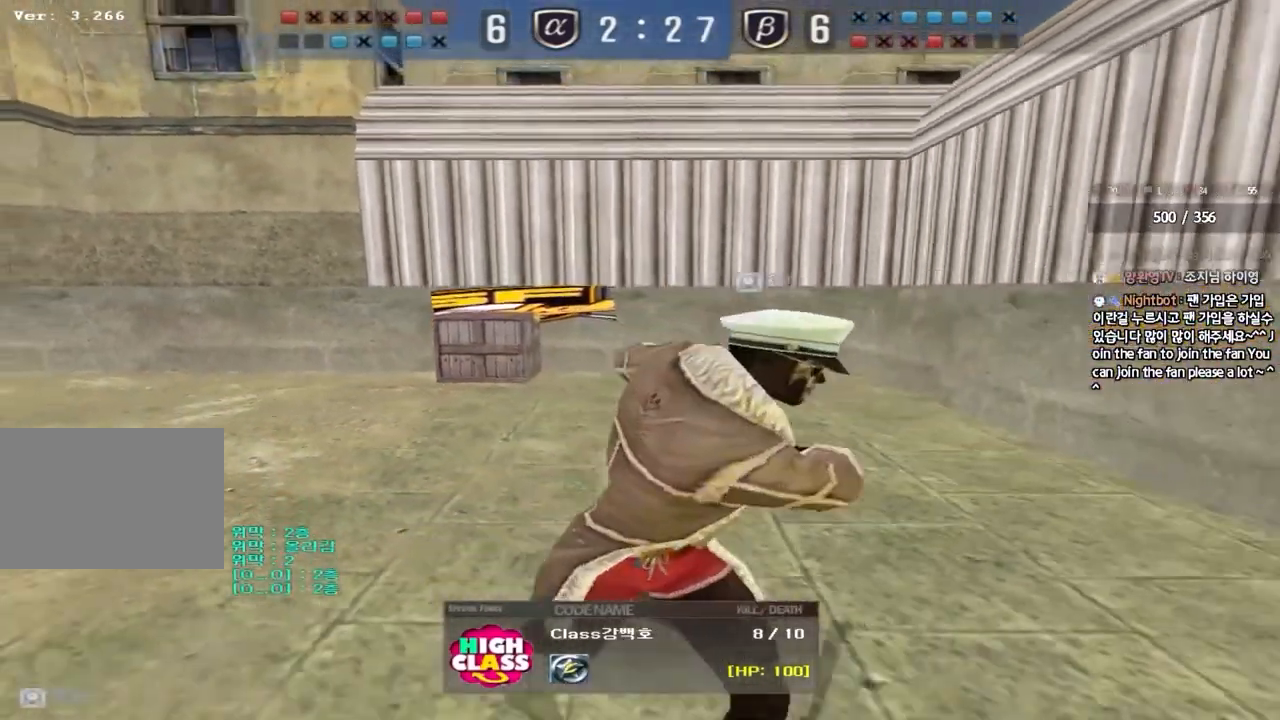
{"keys": ["tab"], "events": [[217, "tab", "down"]]}